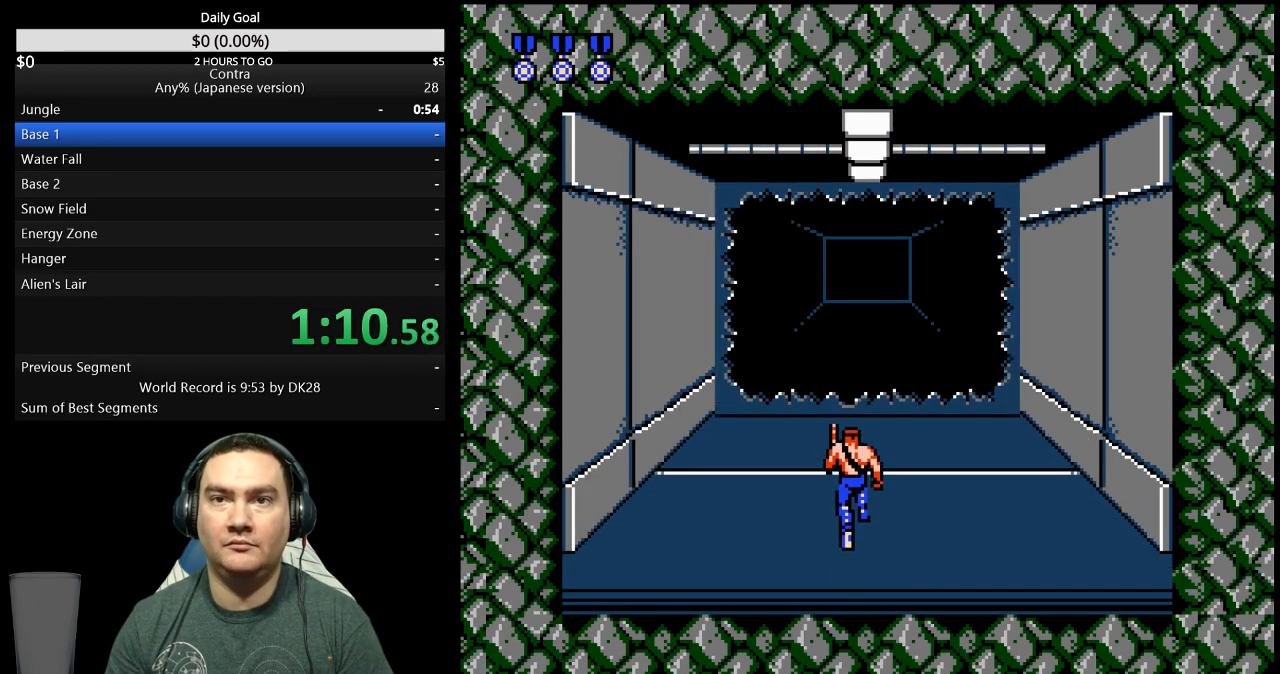
Gameplay with a controller (Nintendo layout); each line is a JSON object with the inputs held at the frame after it. "events" lists button and stick changes between this image and that frame as [ms after this image, input, new state], when the widget could be followed in between. Not read: B L3 R3.
{"buttons": ["DPAD_UP"], "events": []}
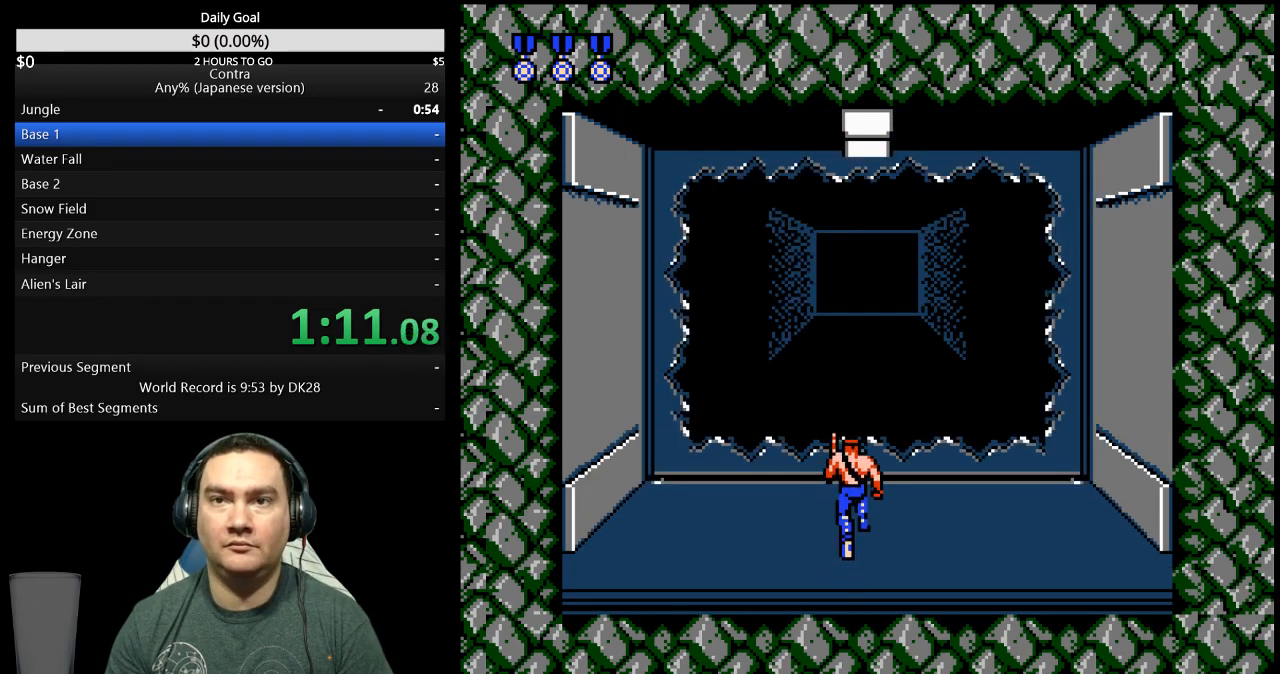
{"buttons": ["DPAD_UP"], "events": []}
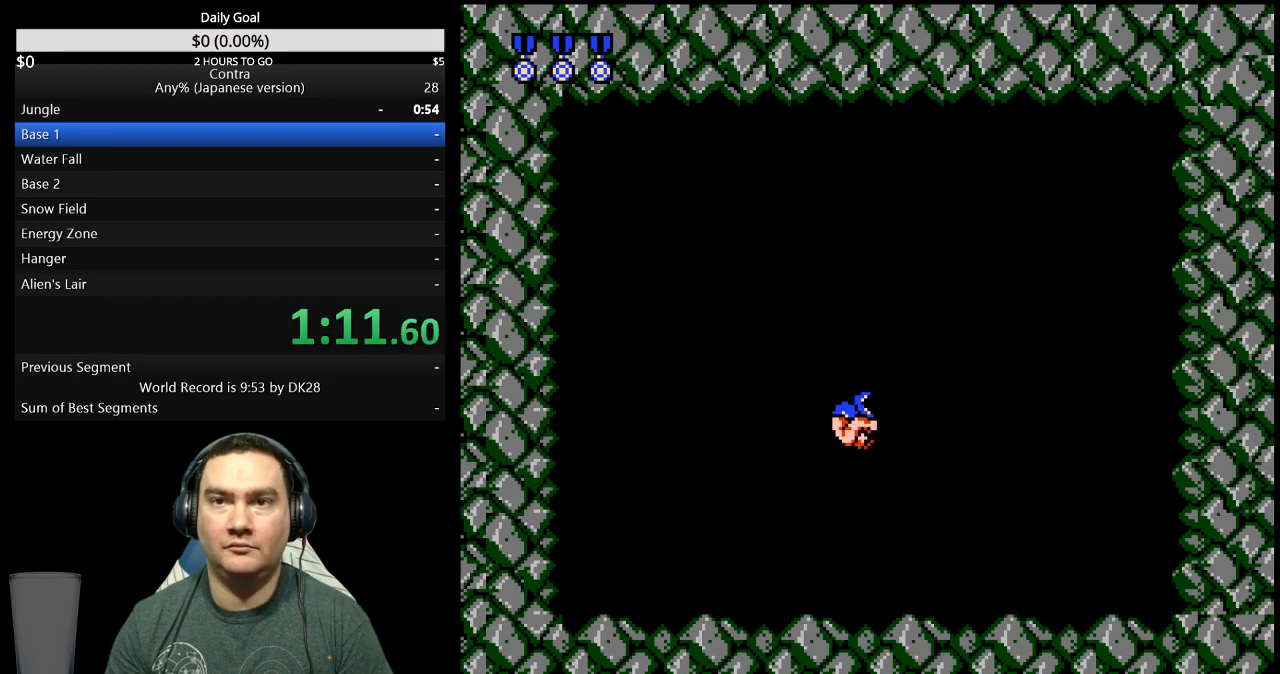
{"buttons": ["DPAD_RIGHT"], "events": [[233, "DPAD_UP", "up"], [333, "A", "down"], [500, "A", "up"], [500, "DPAD_RIGHT", "down"]]}
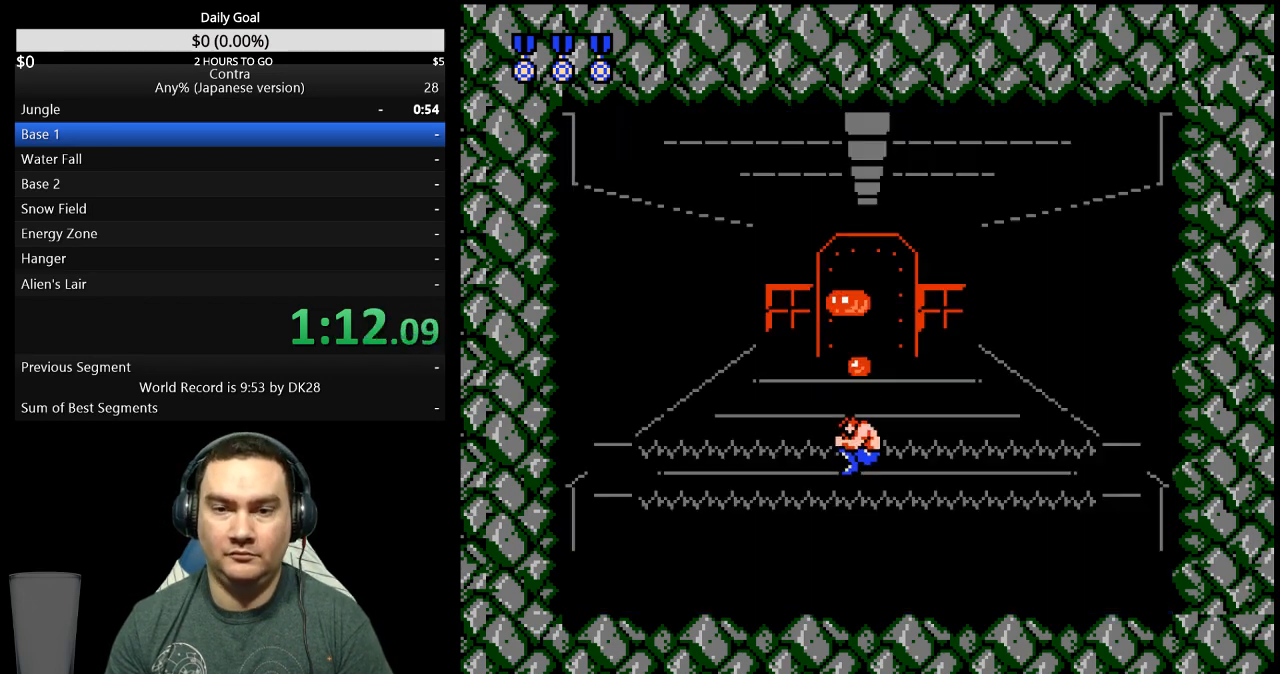
{"buttons": ["DPAD_RIGHT"], "events": [[33, "A", "down"], [100, "A", "up"], [167, "A", "down"], [300, "A", "up"], [400, "A", "down"], [500, "A", "up"]]}
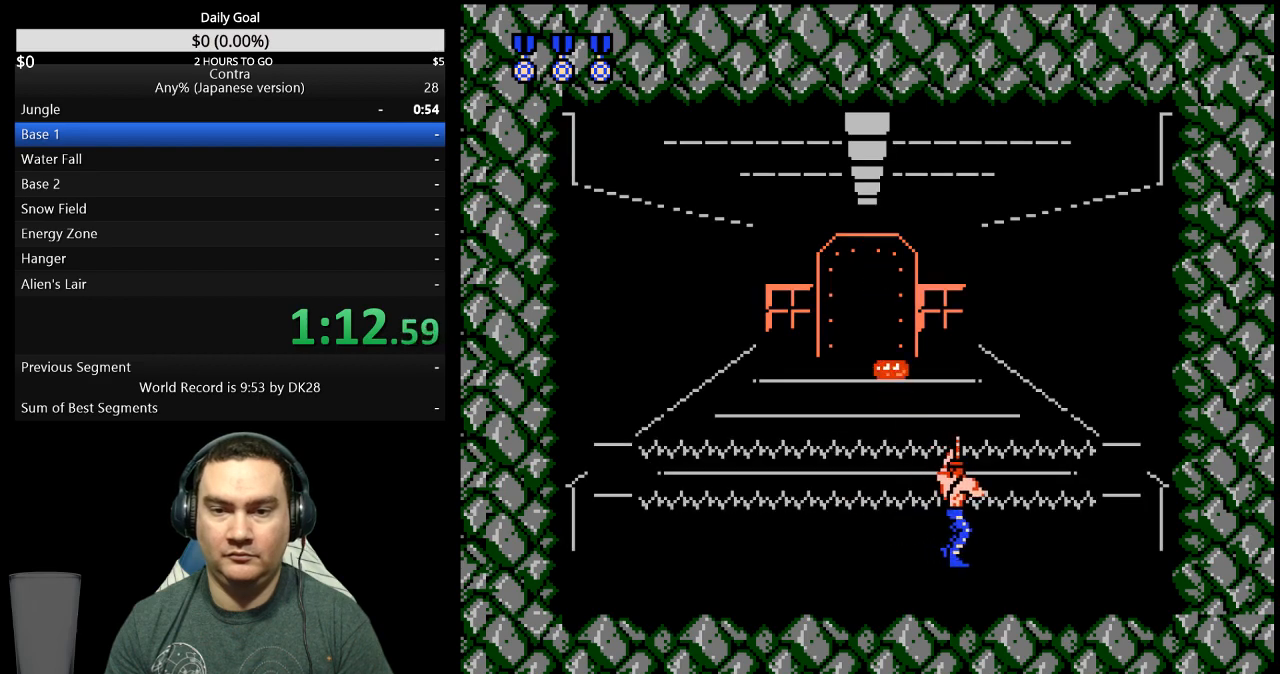
{"buttons": ["DPAD_RIGHT"], "events": [[67, "A", "down"], [367, "A", "up"], [433, "A", "down"], [500, "A", "up"]]}
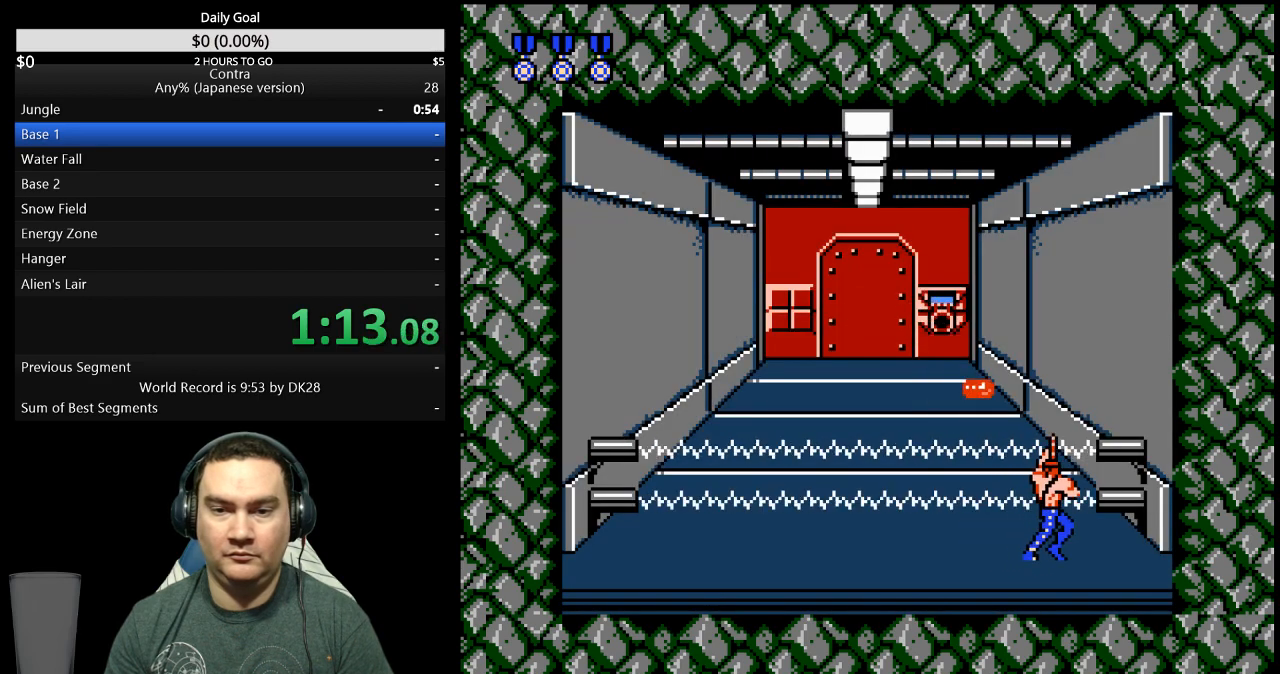
{"buttons": ["DPAD_LEFT"], "events": [[67, "A", "down"], [133, "A", "up"], [200, "A", "down"], [233, "DPAD_RIGHT", "up"], [267, "A", "up"], [333, "DPAD_LEFT", "down"]]}
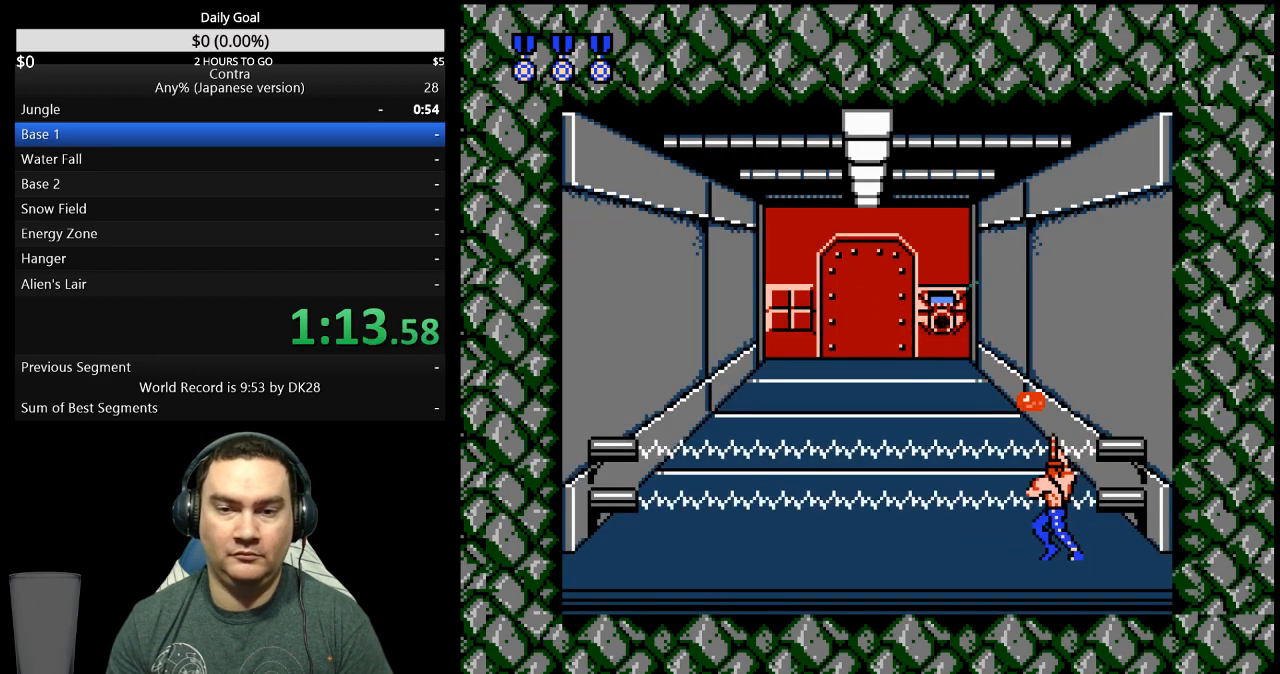
{"buttons": ["DPAD_LEFT"], "events": []}
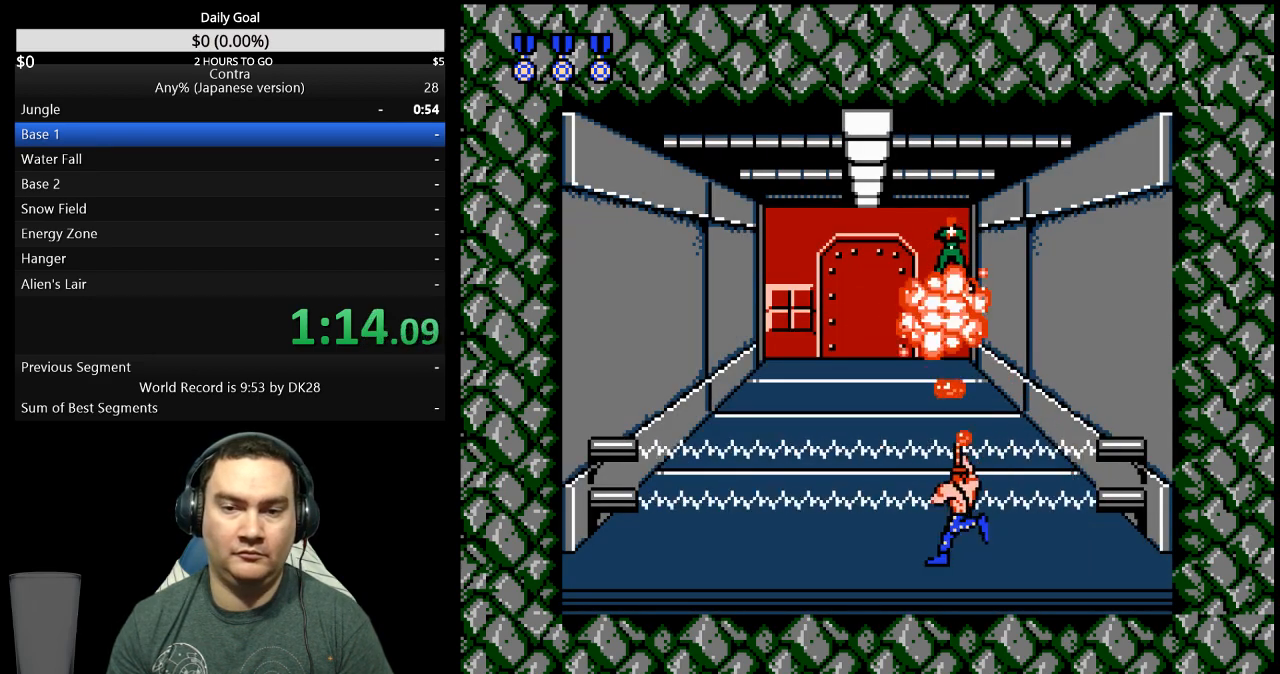
{"buttons": ["DPAD_LEFT"], "events": []}
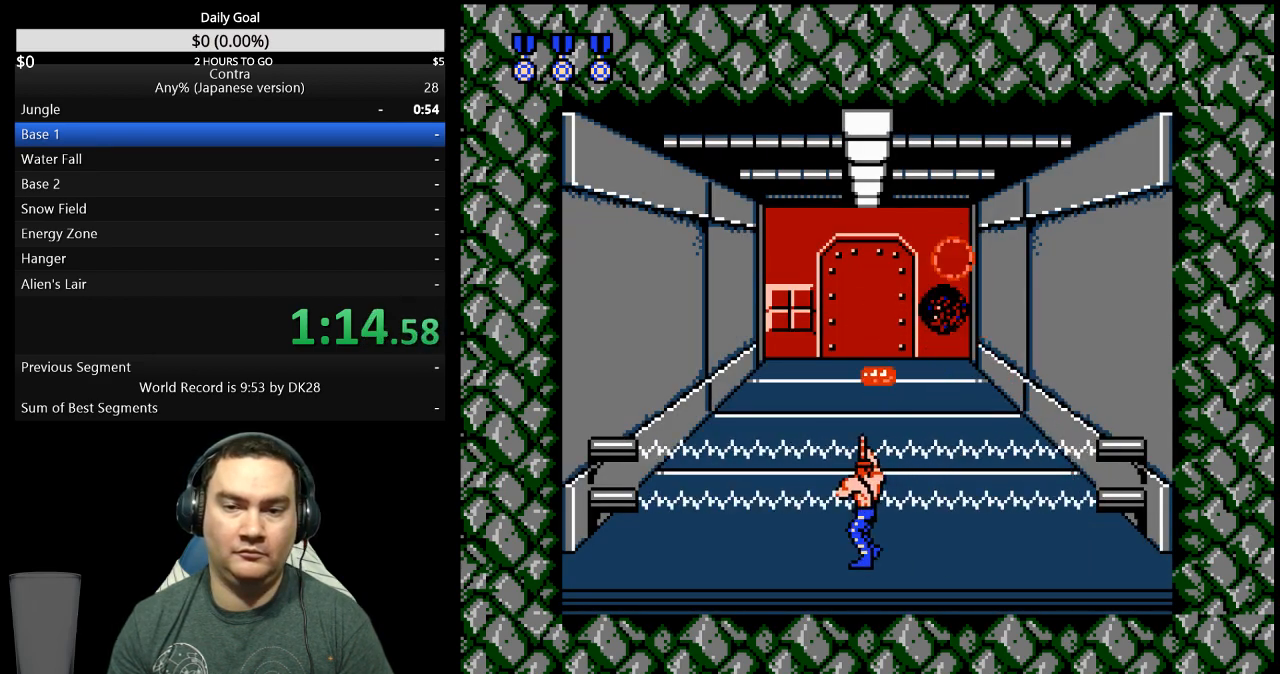
{"buttons": ["DPAD_LEFT"], "events": []}
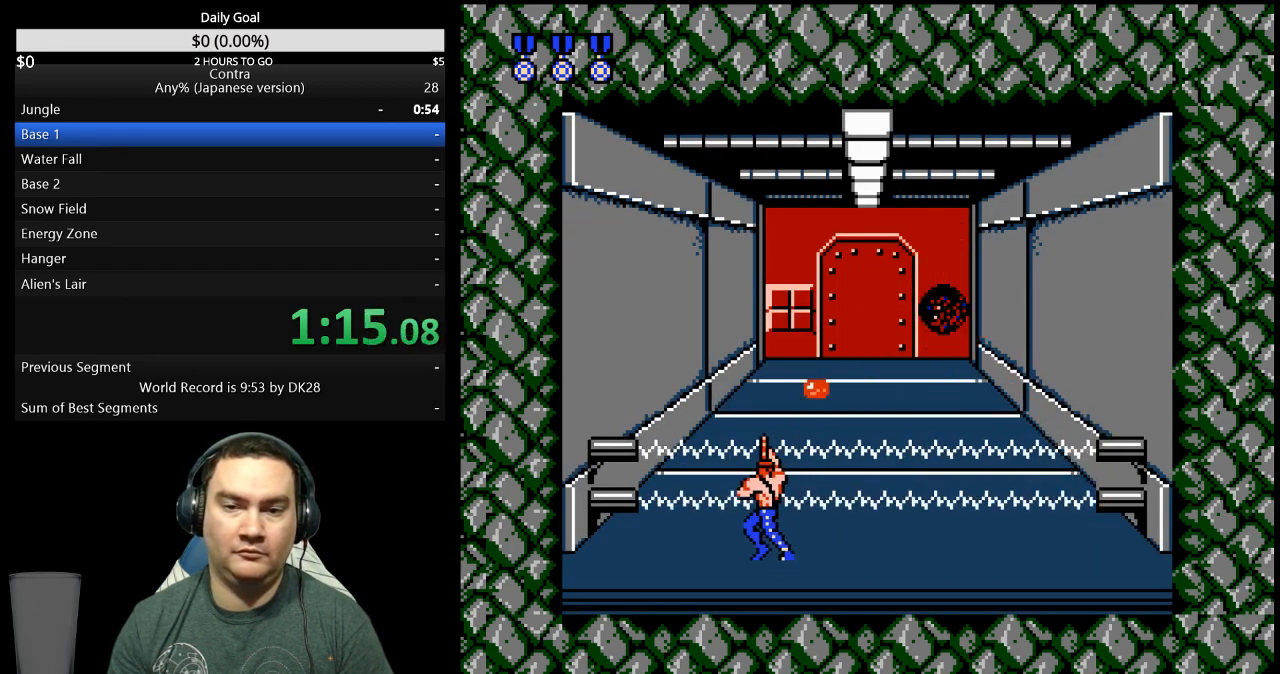
{"buttons": ["DPAD_LEFT"], "events": []}
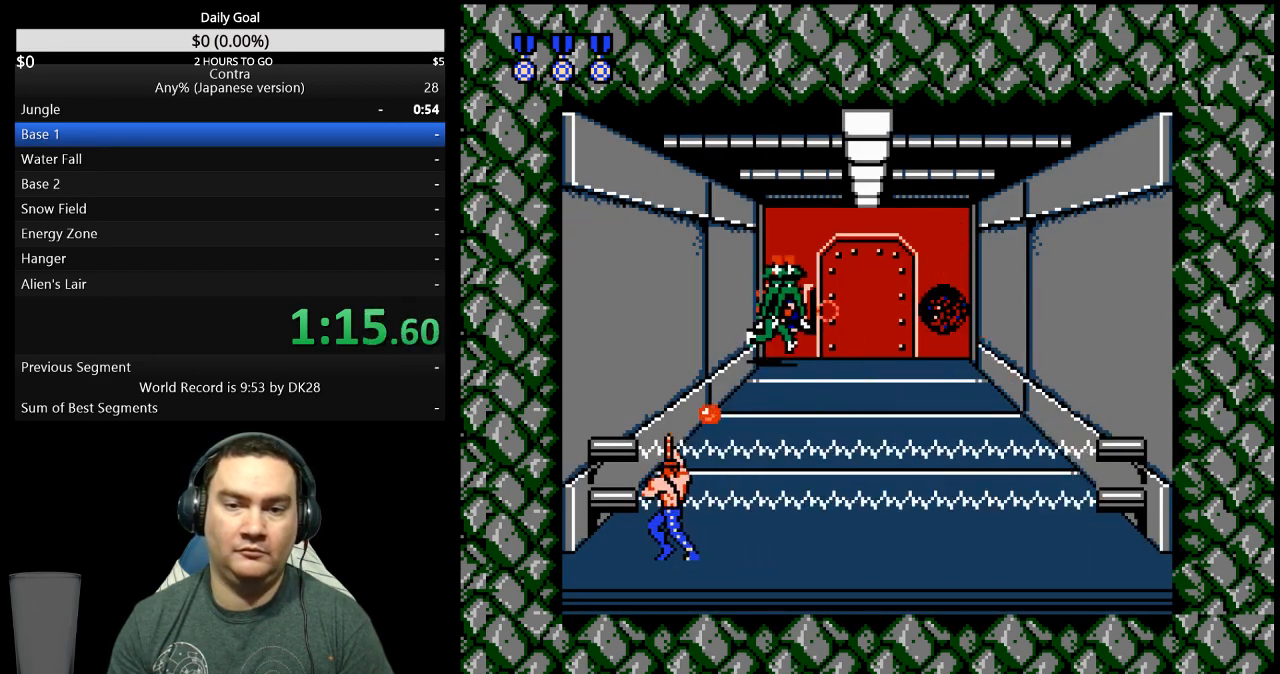
{"buttons": [], "events": [[167, "DPAD_LEFT", "up"], [200, "A", "down"], [467, "A", "up"]]}
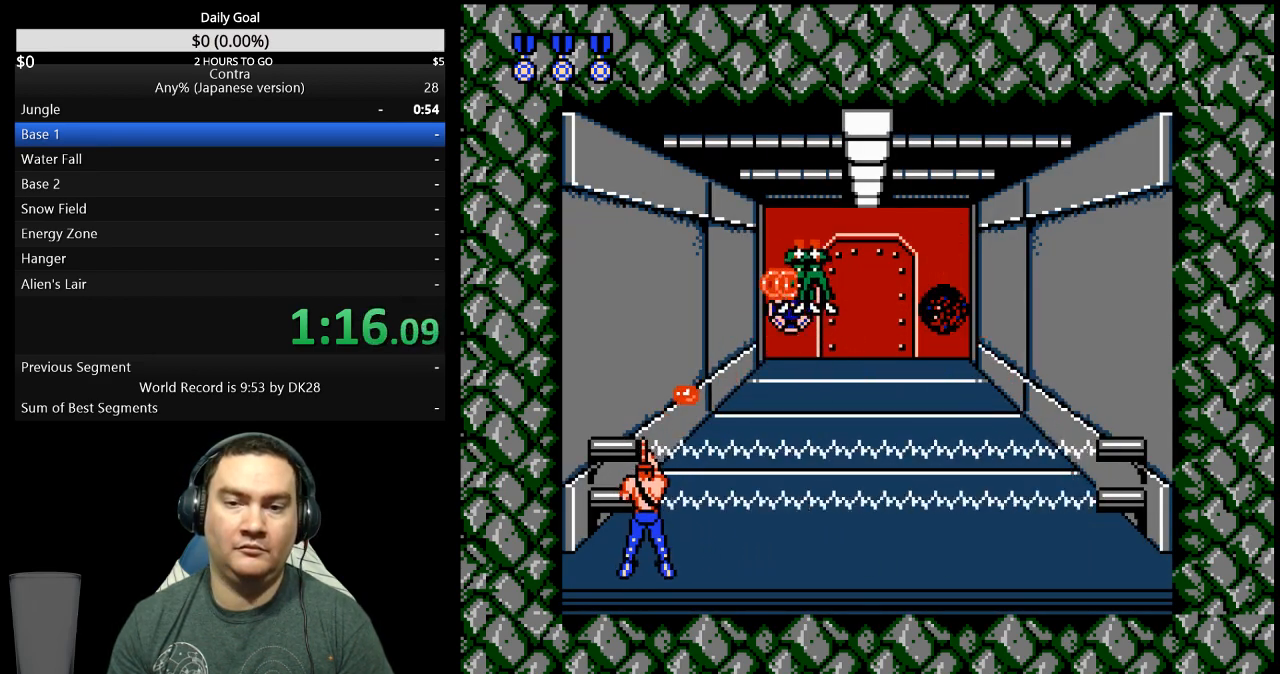
{"buttons": ["A"], "events": [[33, "A", "down"], [200, "A", "up"], [267, "A", "down"]]}
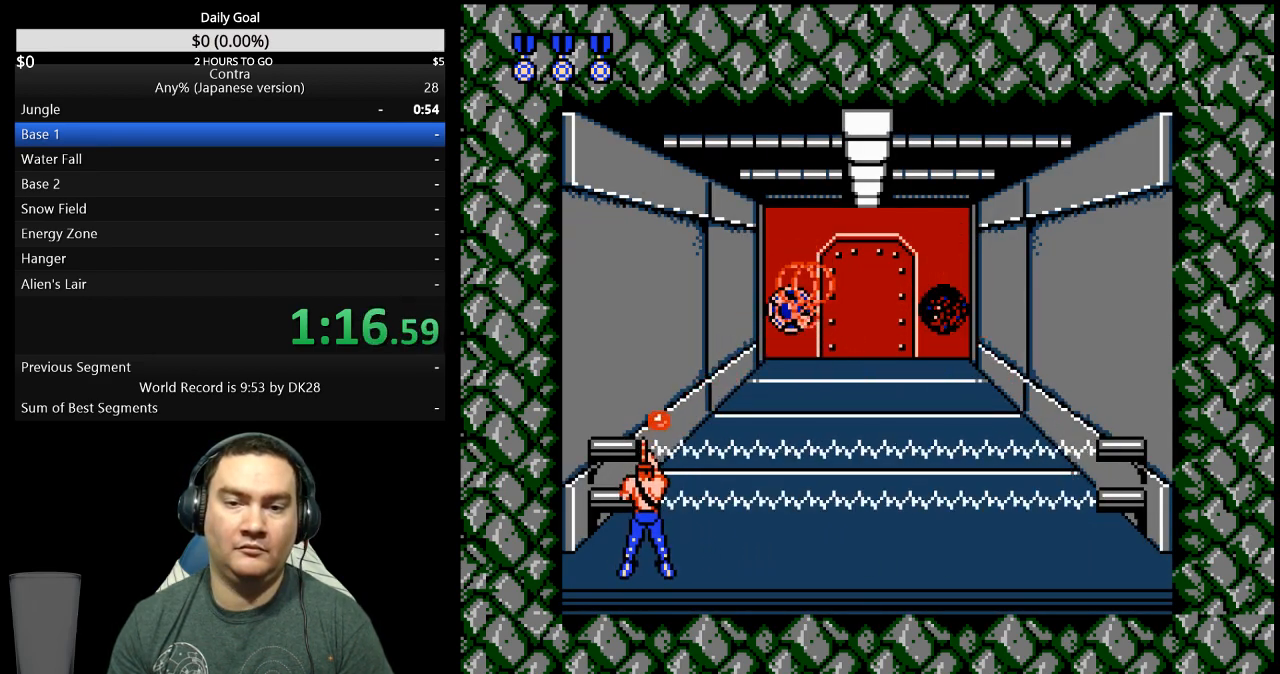
{"buttons": [], "events": [[33, "A", "up"], [100, "A", "down"], [267, "A", "up"], [433, "A", "down"], [500, "A", "up"]]}
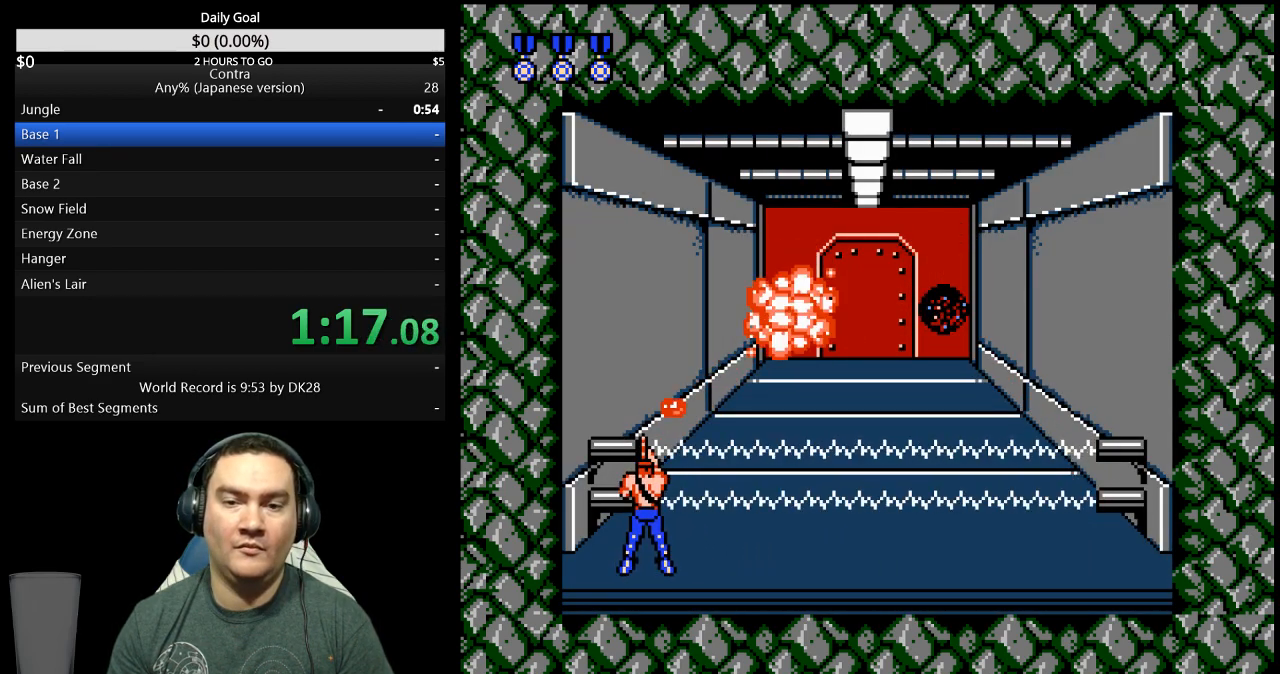
{"buttons": ["A"], "events": [[167, "A", "down"], [233, "A", "up"], [300, "A", "down"], [367, "A", "up"], [500, "A", "down"]]}
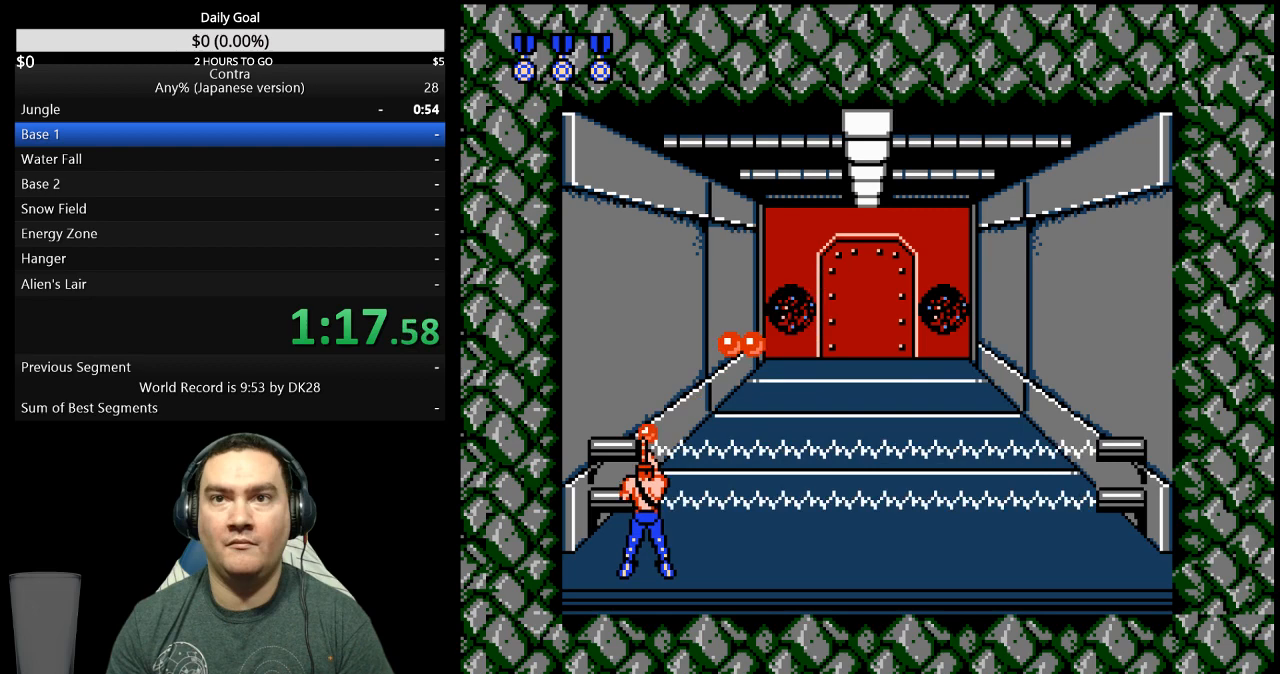
{"buttons": ["DPAD_UP"], "events": [[67, "A", "up"], [100, "DPAD_UP", "down"]]}
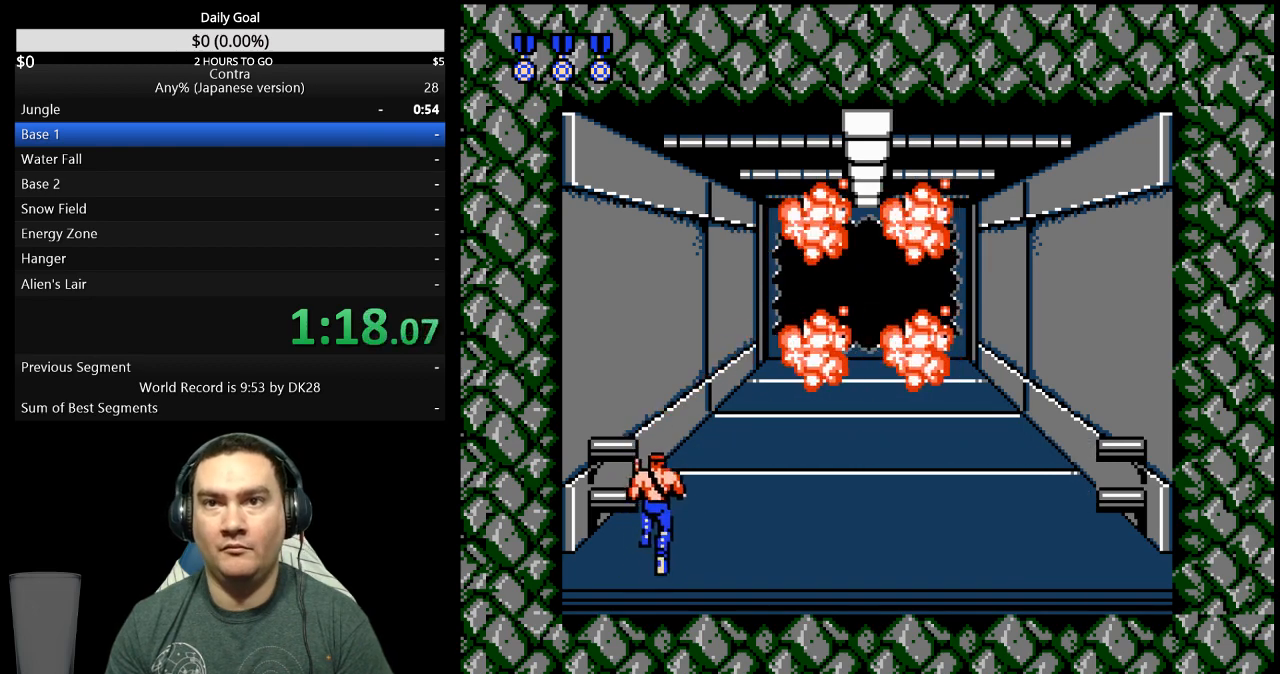
{"buttons": ["DPAD_UP"], "events": []}
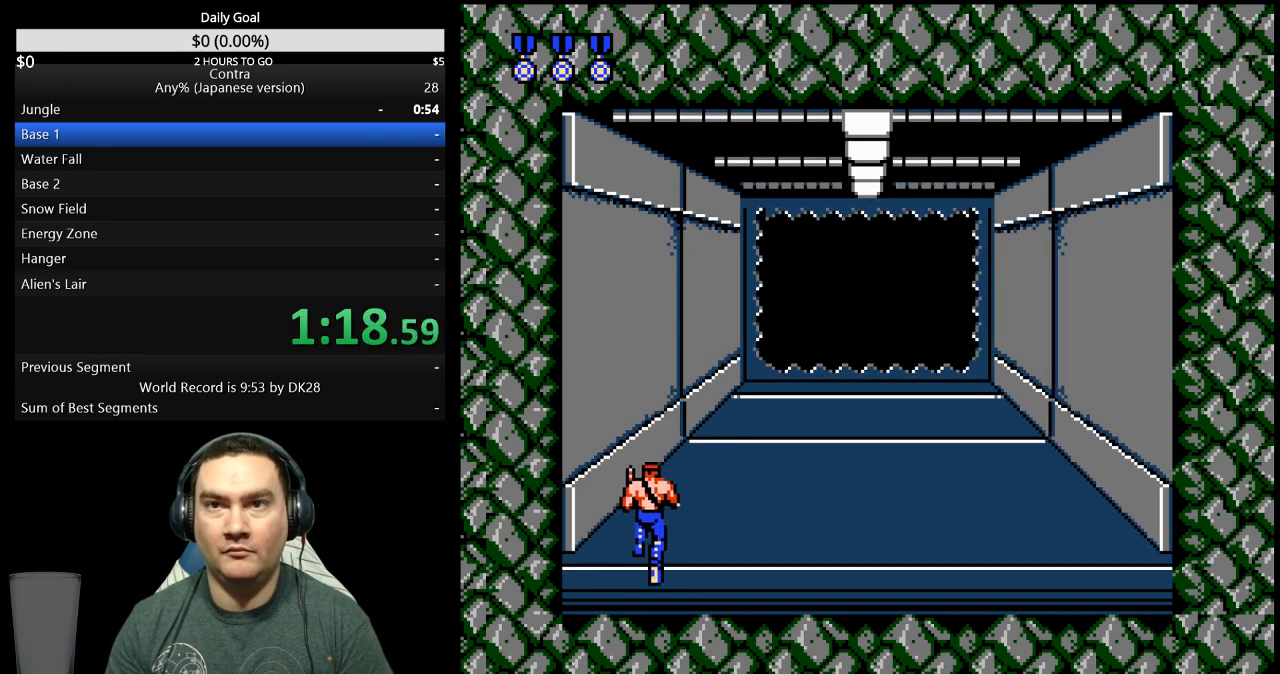
{"buttons": ["DPAD_UP"], "events": []}
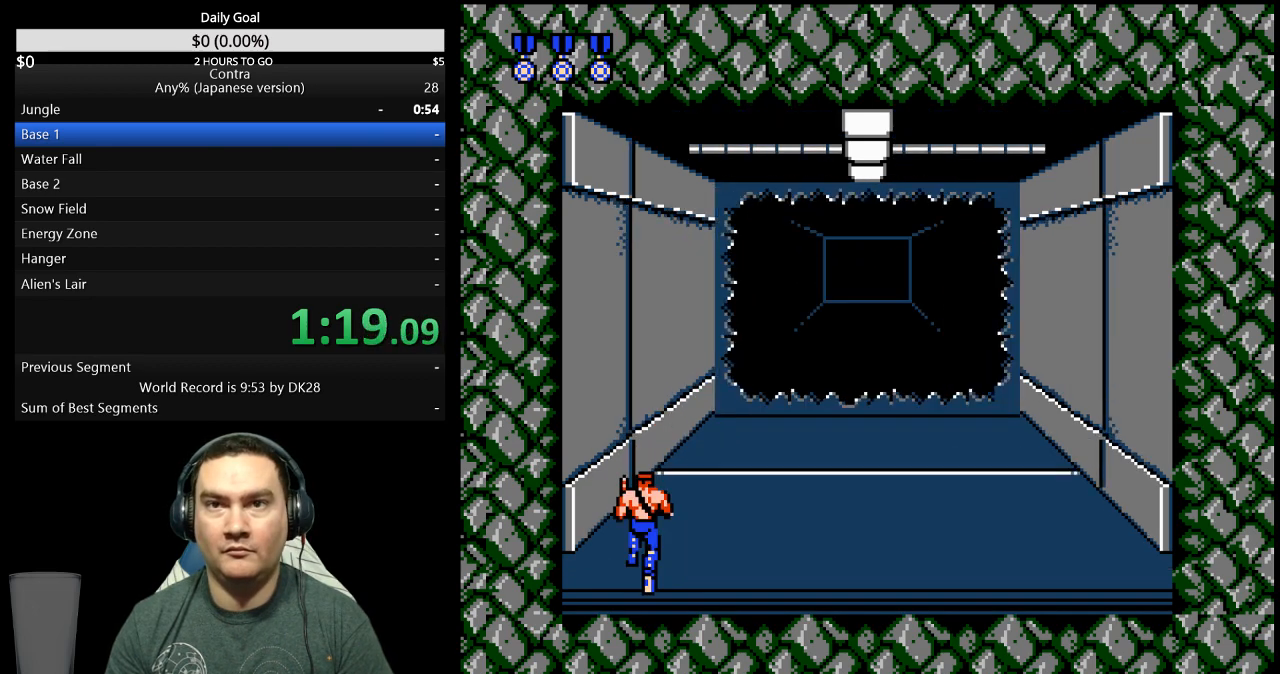
{"buttons": ["DPAD_UP"], "events": []}
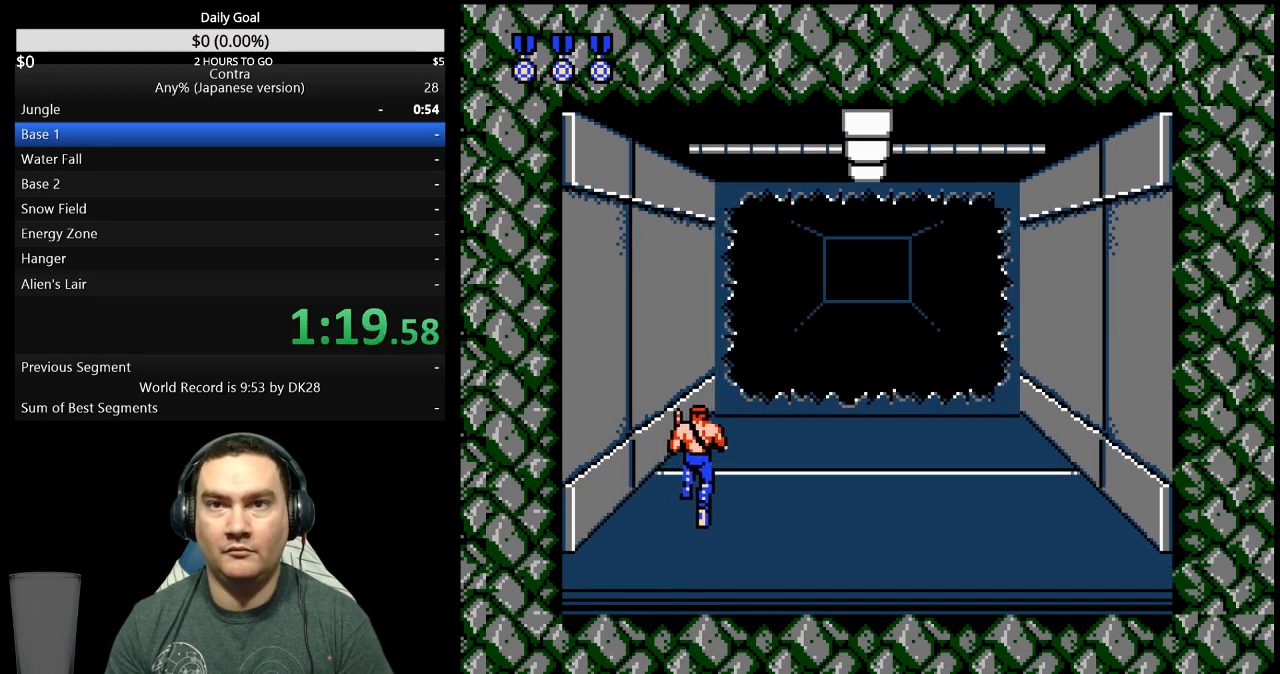
{"buttons": ["DPAD_UP"], "events": []}
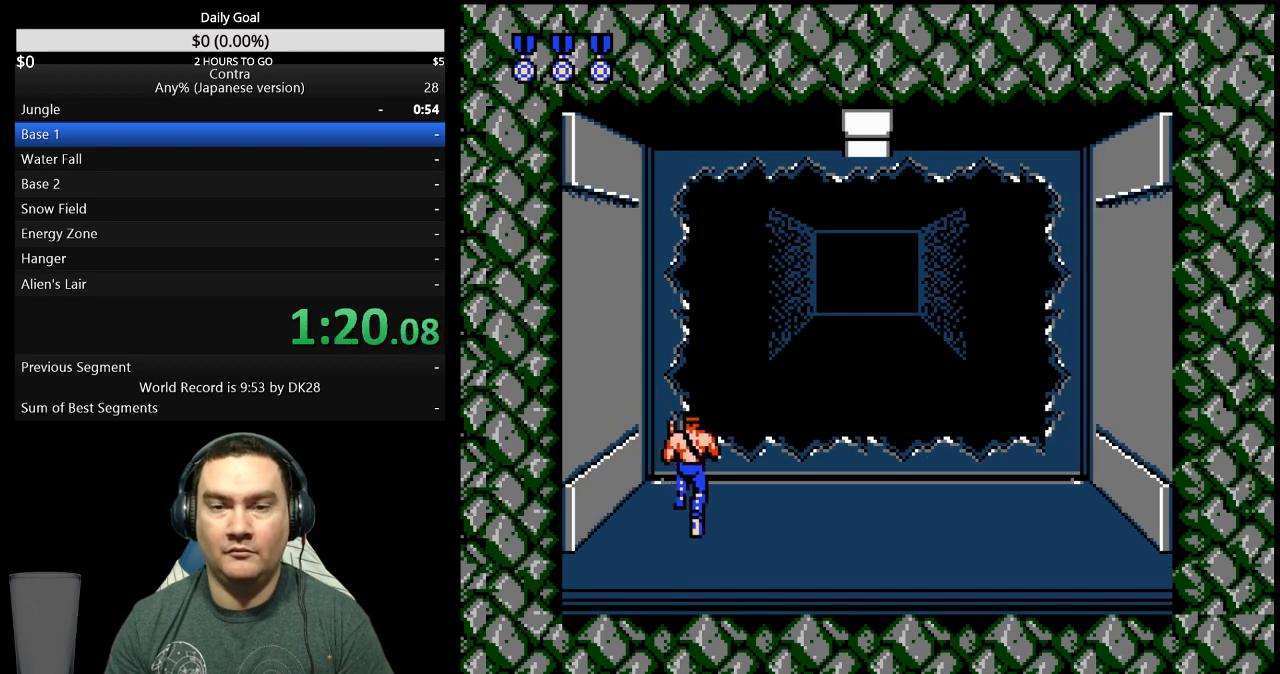
{"buttons": [], "events": [[433, "DPAD_UP", "up"]]}
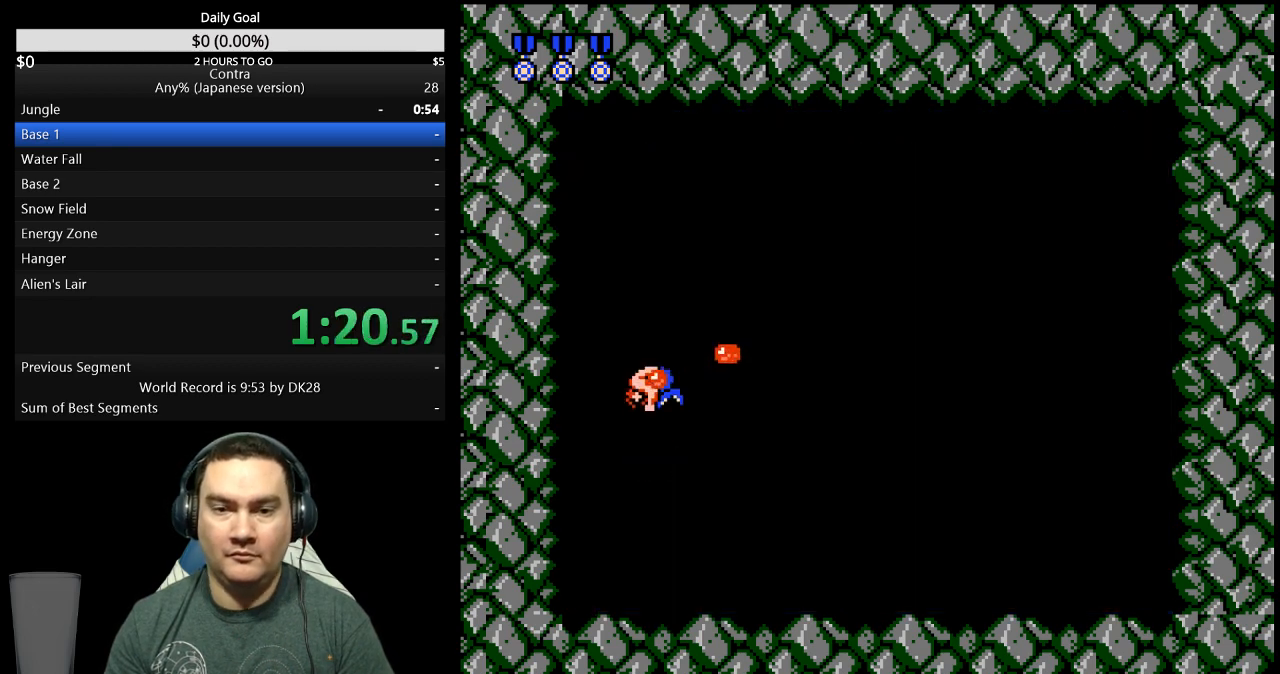
{"buttons": ["A", "DPAD_RIGHT"], "events": [[67, "A", "down"], [167, "A", "up"], [267, "A", "down"], [367, "A", "up"], [433, "A", "down"], [433, "DPAD_RIGHT", "down"]]}
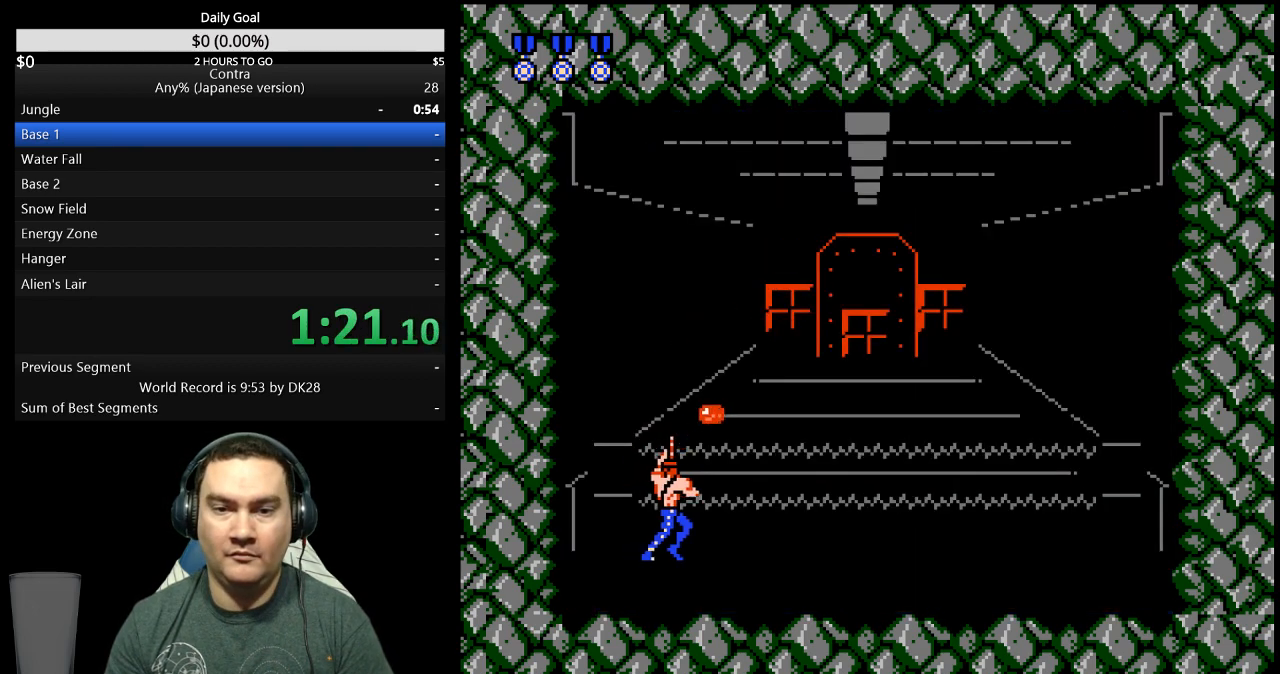
{"buttons": ["DPAD_LEFT"], "events": [[33, "A", "up"], [100, "A", "down"], [200, "A", "up"], [233, "DPAD_RIGHT", "up"], [267, "DPAD_LEFT", "down"]]}
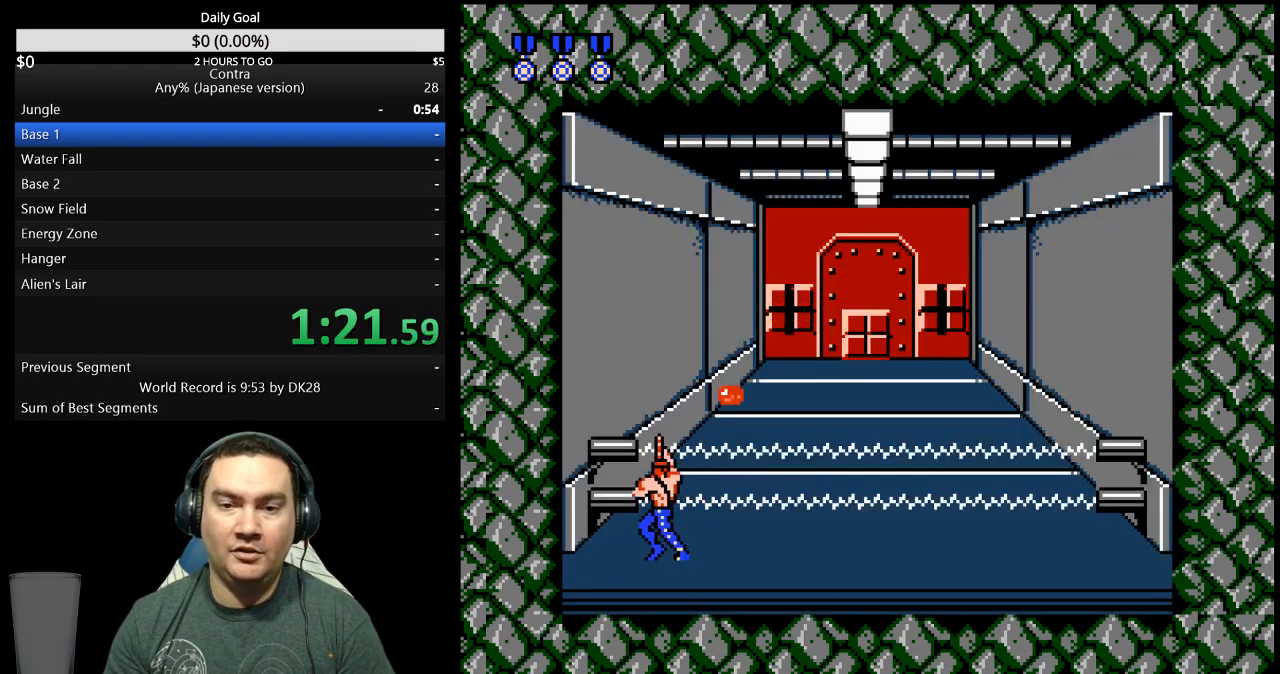
{"buttons": ["A"], "events": [[167, "DPAD_LEFT", "up"], [233, "A", "down"], [300, "A", "up"], [300, "DPAD_RIGHT", "down"], [367, "A", "down"], [467, "DPAD_RIGHT", "up"]]}
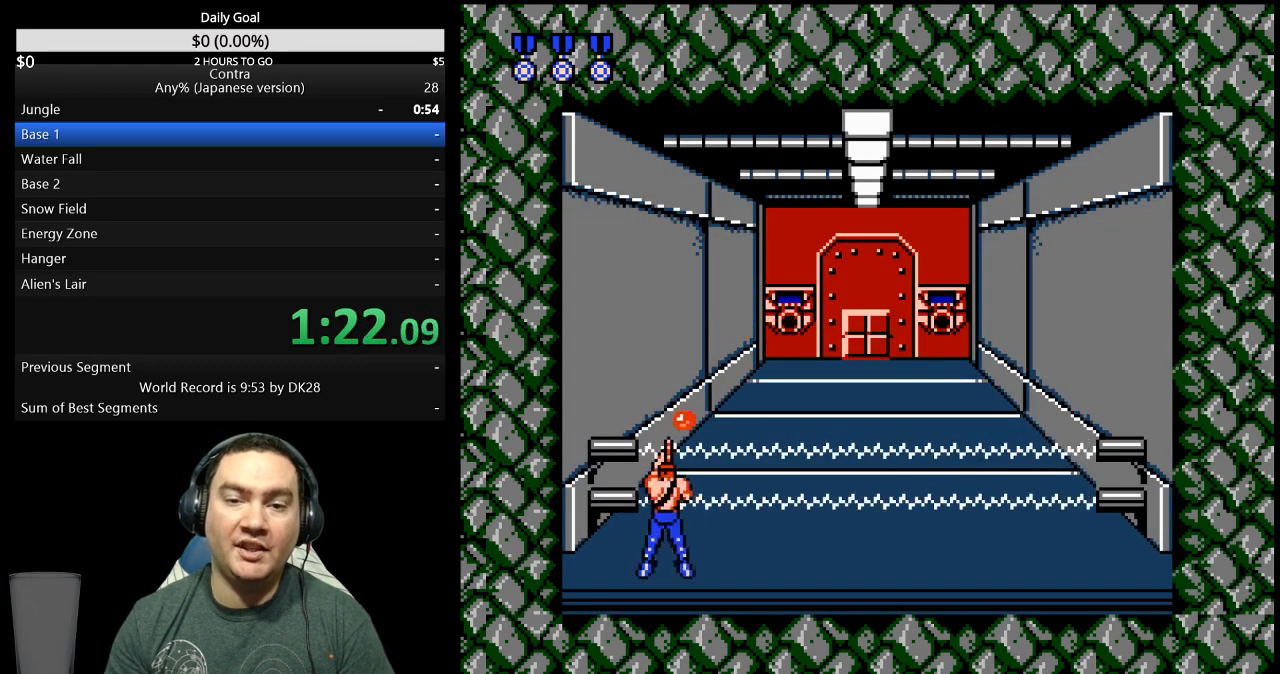
{"buttons": ["DPAD_RIGHT"], "events": [[67, "A", "up"], [67, "DPAD_LEFT", "down"], [267, "DPAD_LEFT", "up"], [333, "A", "down"], [333, "DPAD_RIGHT", "down"], [433, "A", "up"]]}
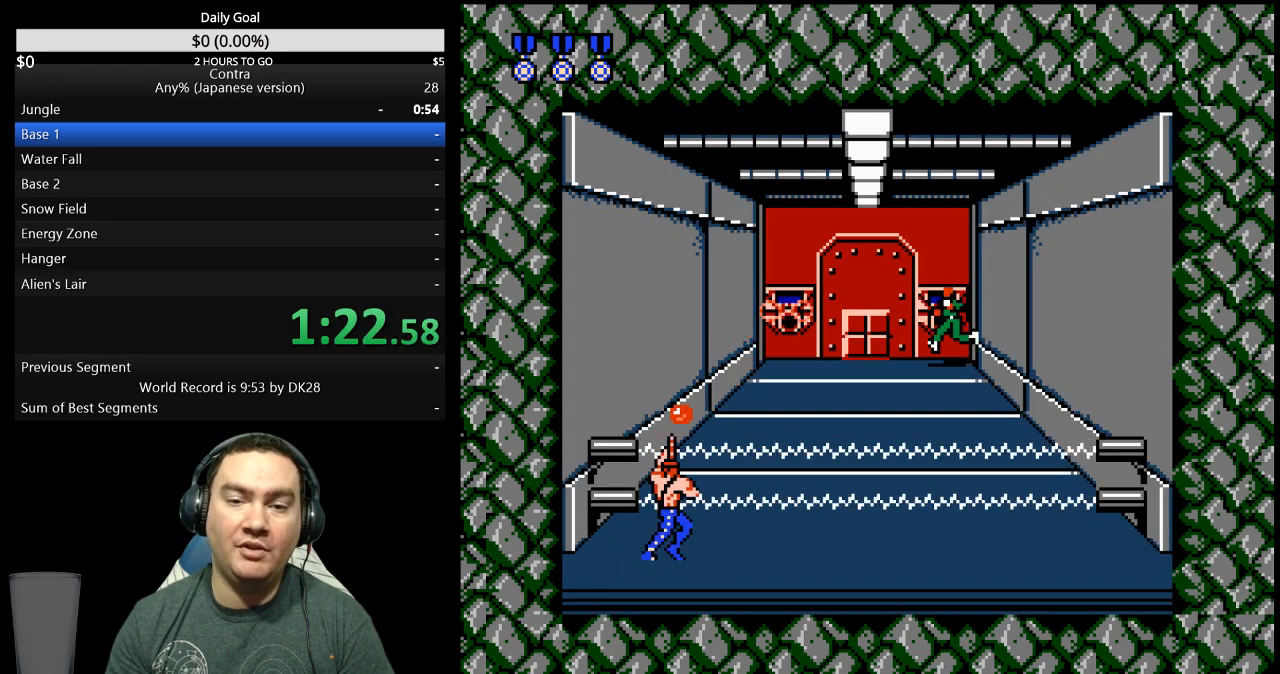
{"buttons": ["DPAD_RIGHT"], "events": [[100, "A", "down"], [167, "A", "up"], [433, "A", "down"], [500, "A", "up"]]}
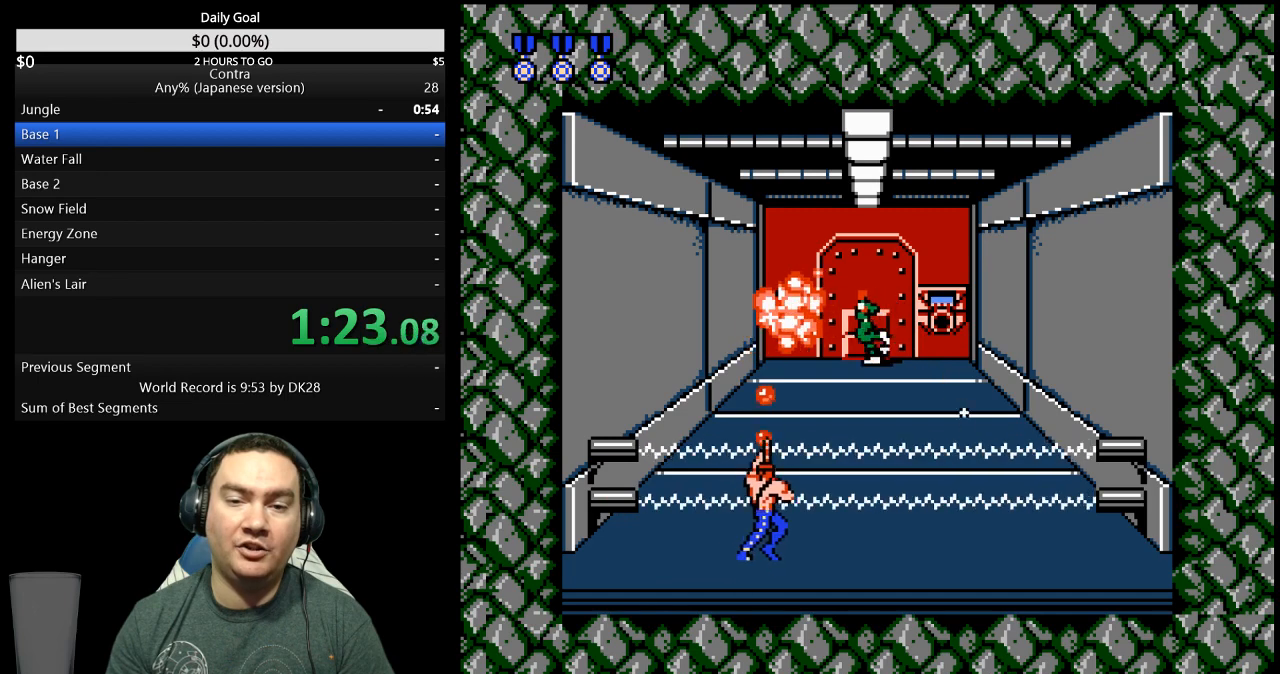
{"buttons": ["DPAD_RIGHT"], "events": [[67, "A", "down"], [333, "A", "up"], [400, "A", "down"], [467, "A", "up"]]}
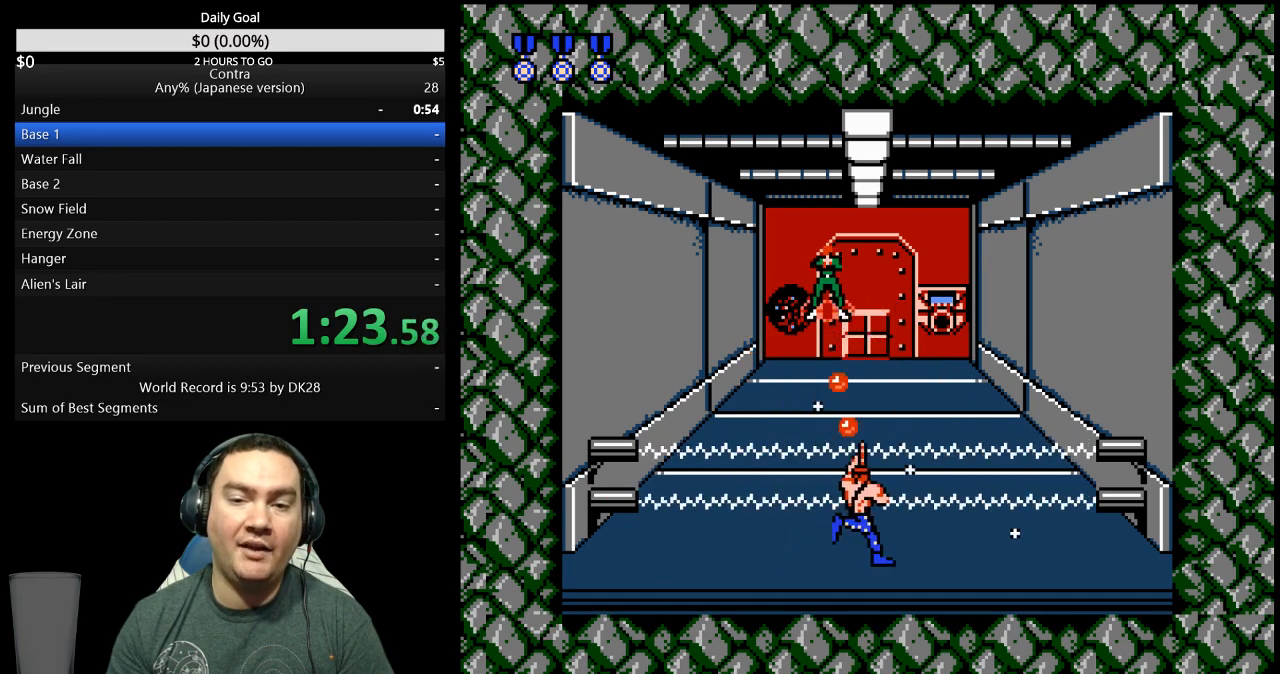
{"buttons": ["DPAD_DOWN"], "events": [[33, "A", "down"], [67, "DPAD_RIGHT", "up"], [133, "DPAD_DOWN", "down"], [167, "A", "up"]]}
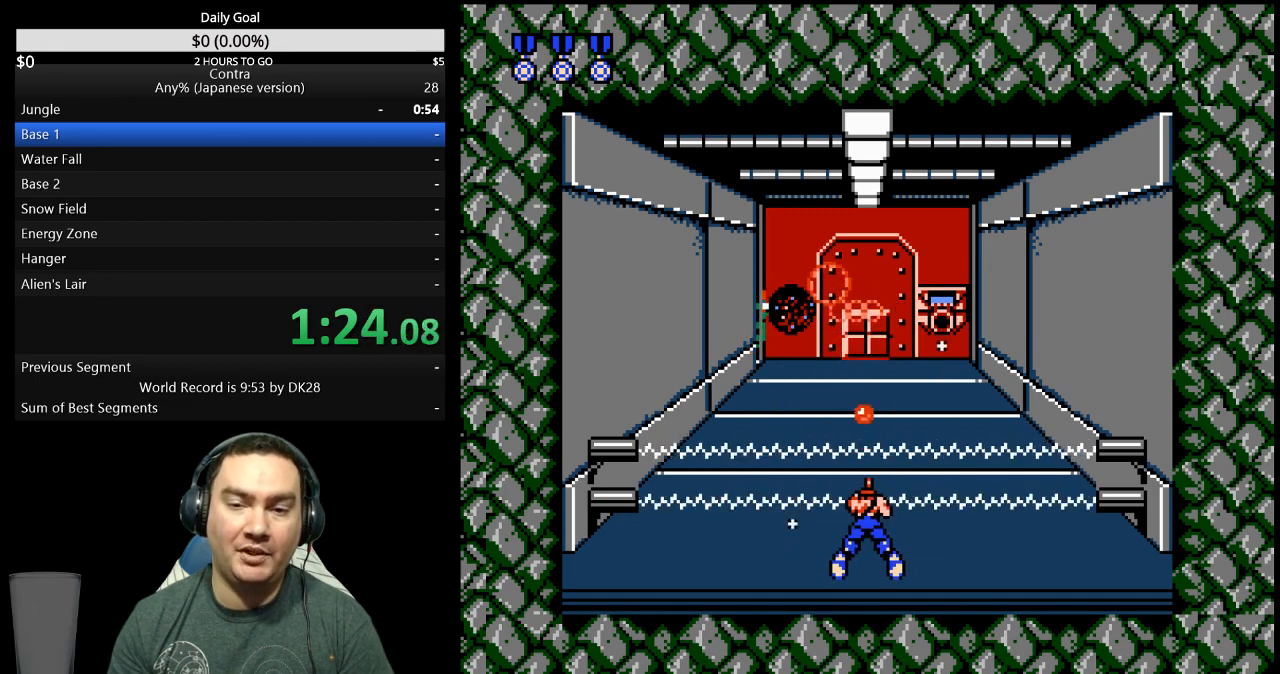
{"buttons": ["DPAD_DOWN"], "events": []}
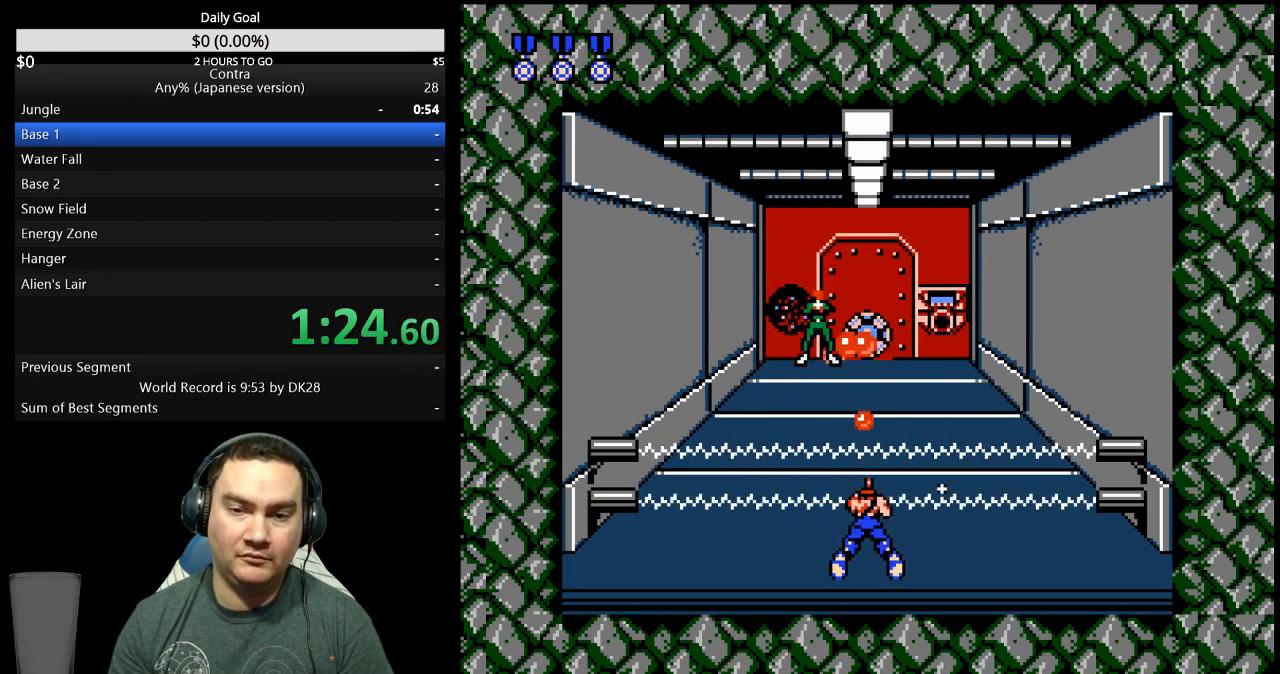
{"buttons": ["DPAD_DOWN"], "events": []}